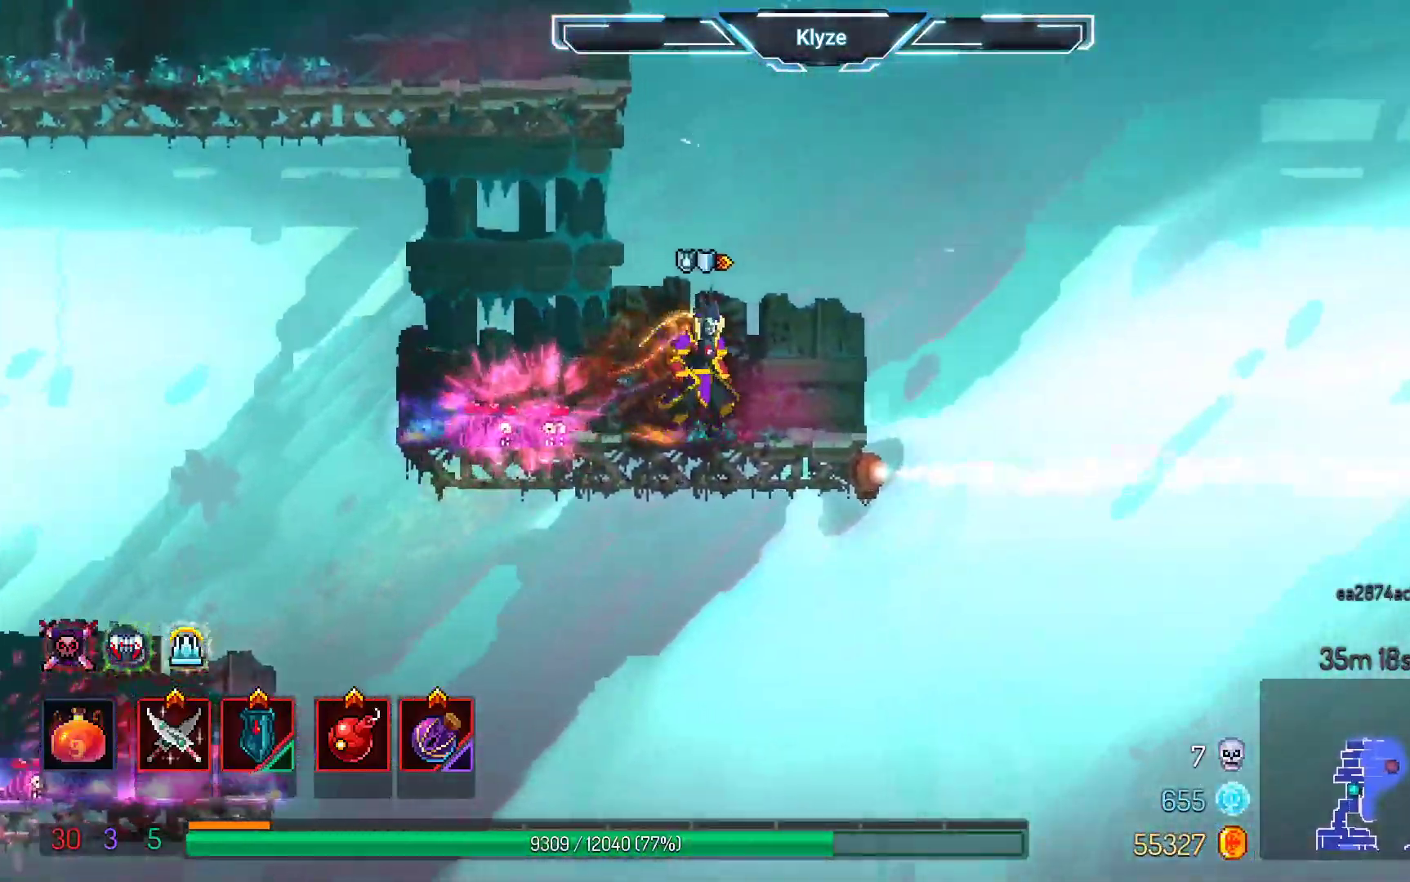
Gameplay with a controller (Xbox layout); each line is a JSON object with the inputs held at the frame after it (dt_ms = milliseconds from this image to that frame). "events" lists button and stick changes between this image and that frame as [ms after this image, input, new state], when the widget could be followed in between. Not read: A L2 L3 R3.
{"dt_ms": 500, "buttons": ["DPAD_LEFT"], "left_stick": "center", "right_stick": "center", "events": [[33, "DPAD_RIGHT", "up"], [300, "DPAD_LEFT", "down"]]}
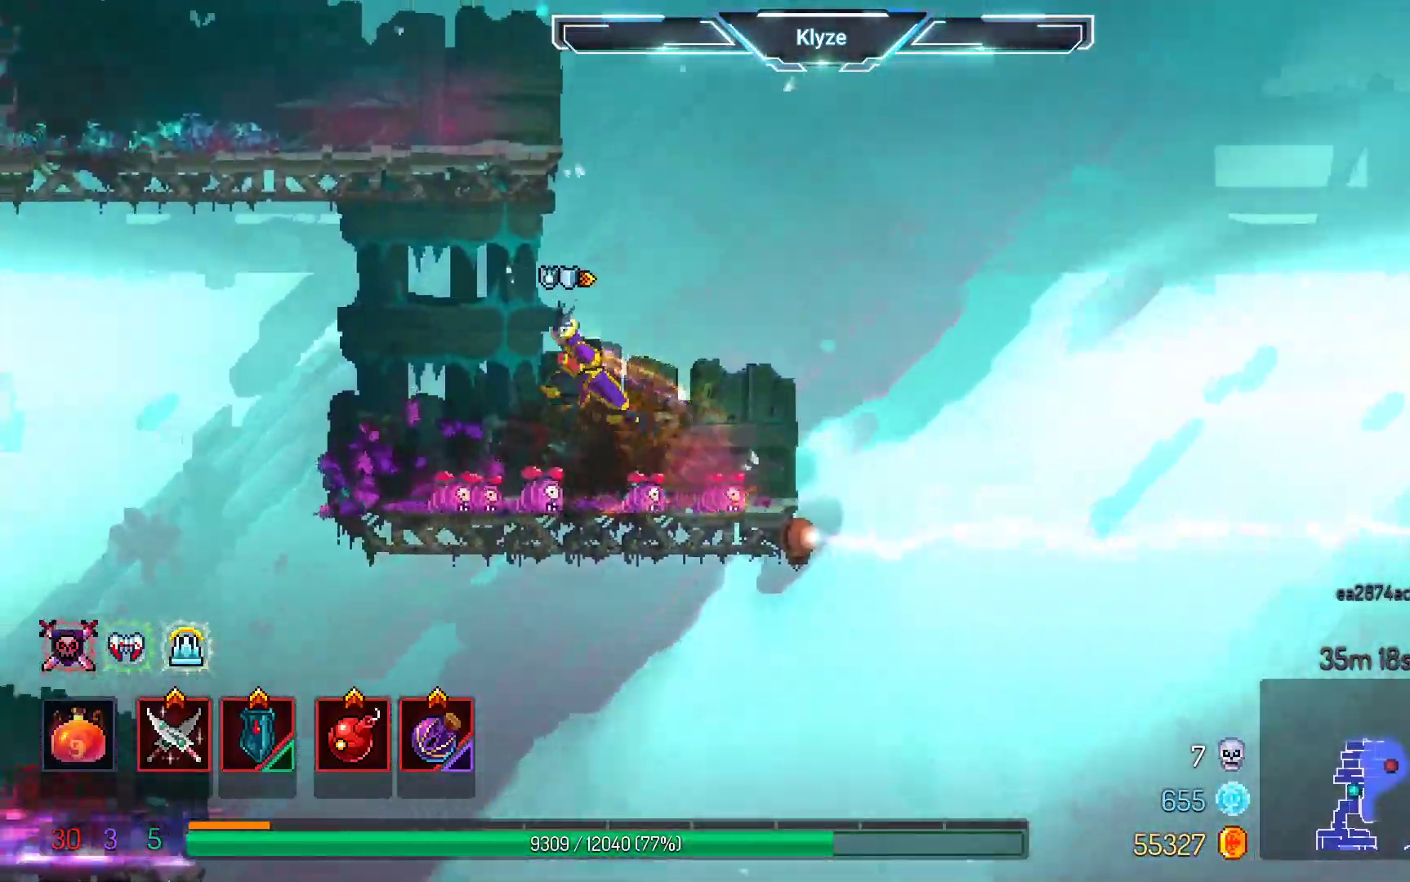
{"dt_ms": 500, "buttons": ["DPAD_LEFT"], "left_stick": "center", "right_stick": "center", "events": []}
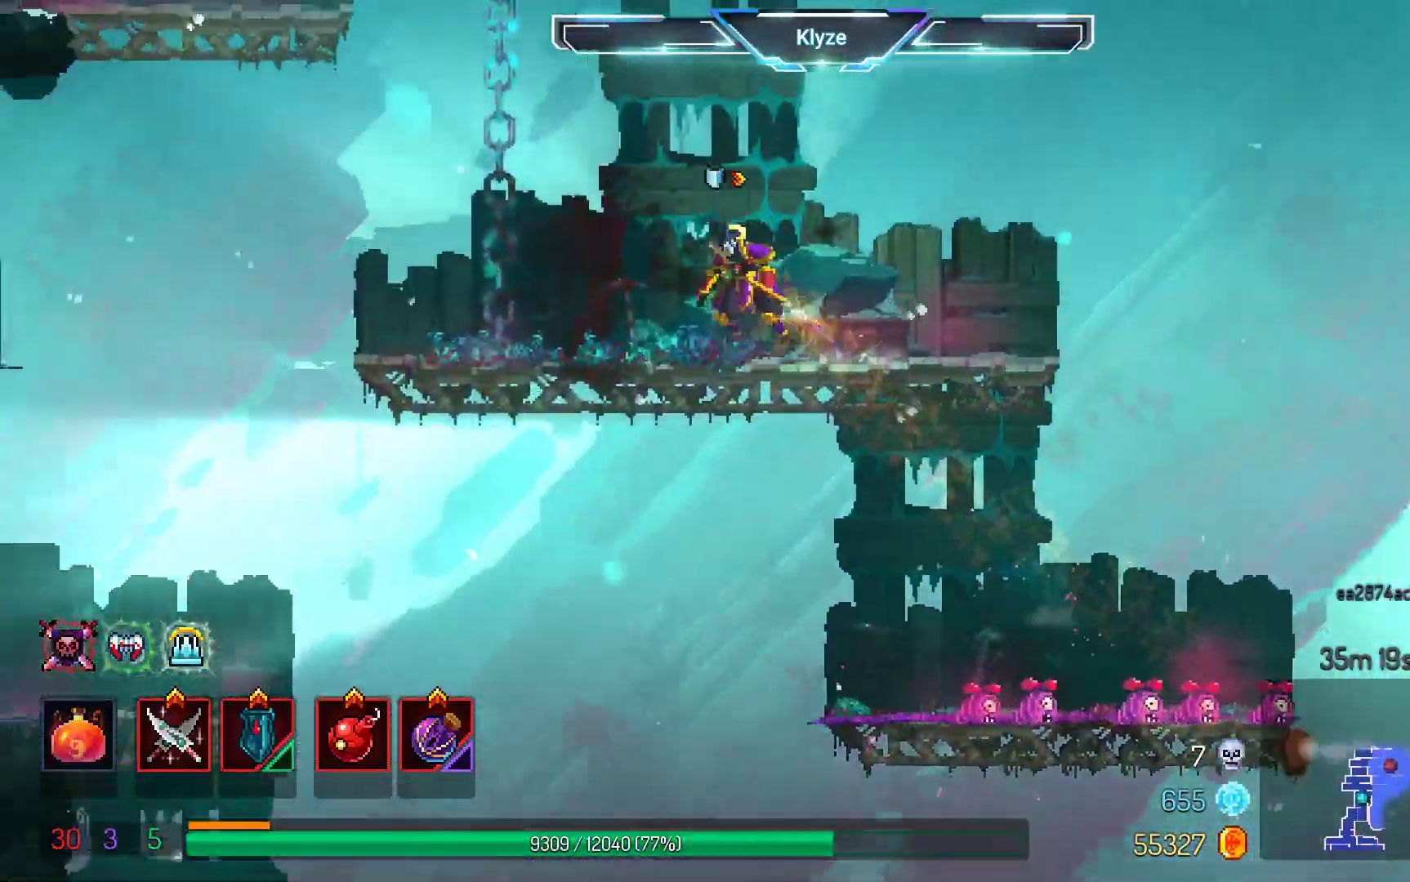
{"dt_ms": 500, "buttons": ["DPAD_LEFT"], "left_stick": "center", "right_stick": "center", "events": [[67, "B", "down"], [200, "B", "up"]]}
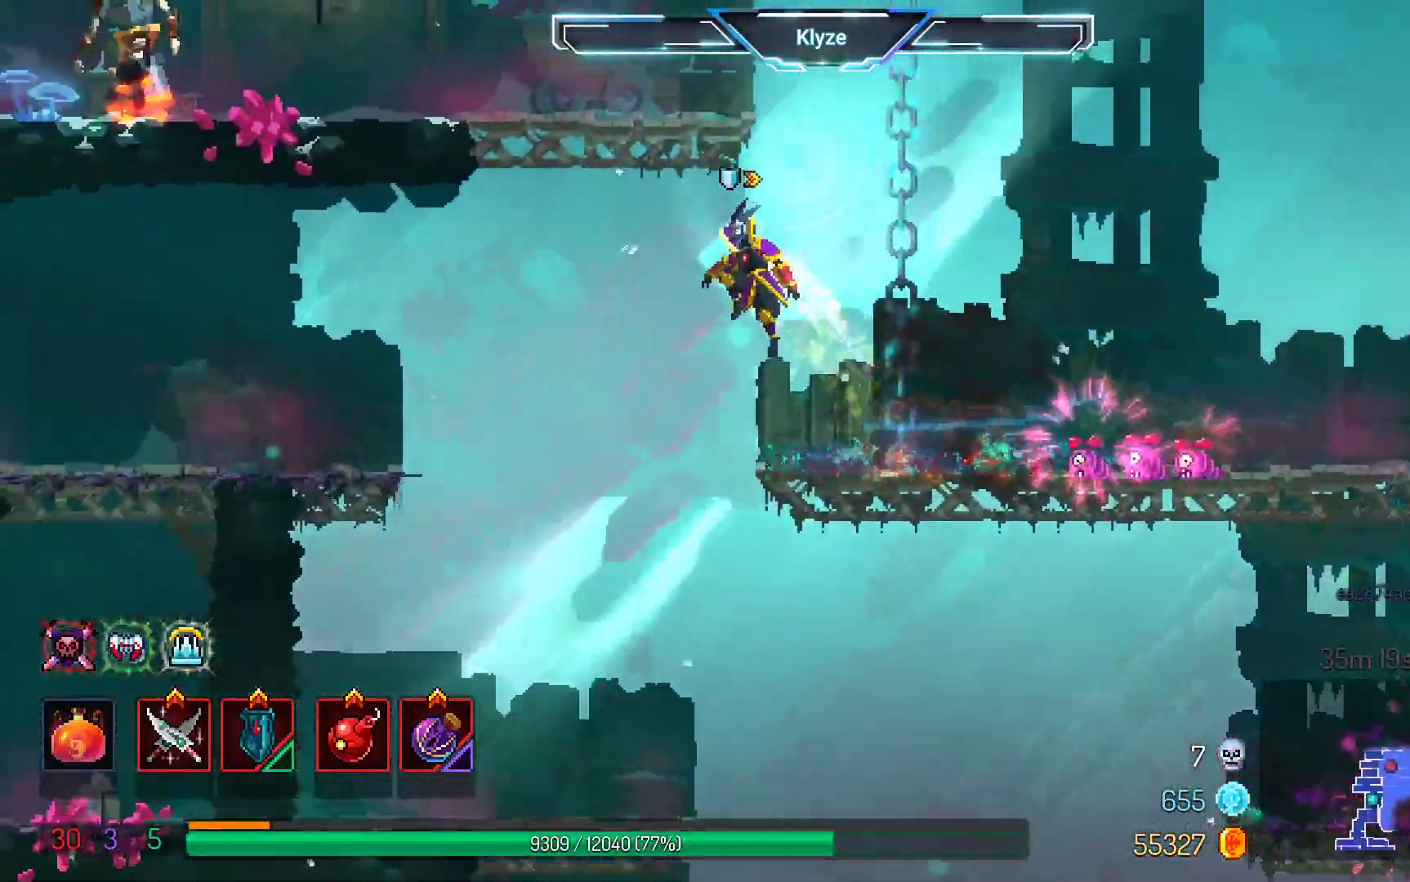
{"dt_ms": 500, "buttons": ["DPAD_LEFT"], "left_stick": "center", "right_stick": "center", "events": []}
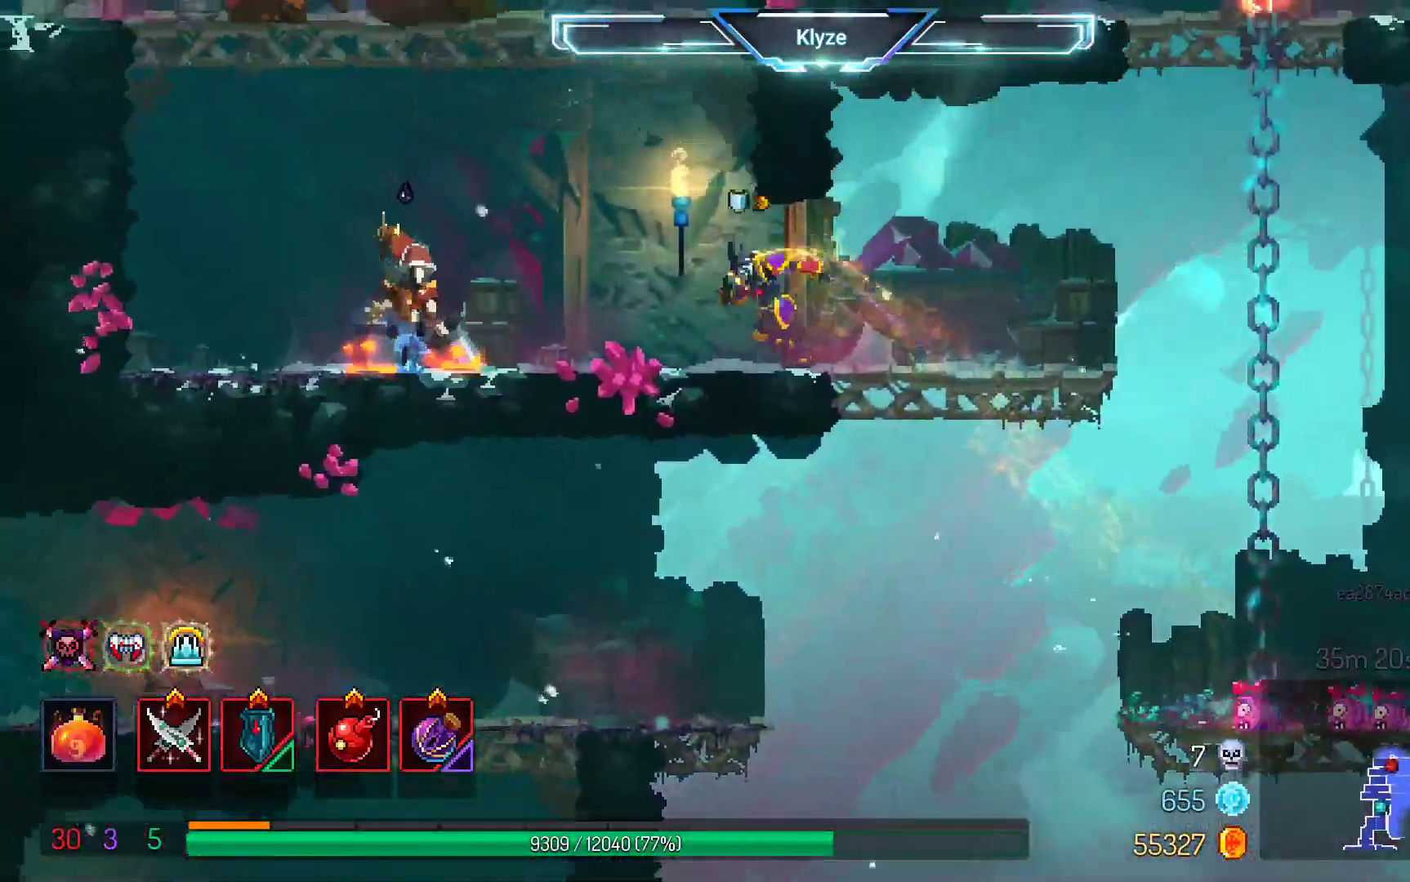
{"dt_ms": 500, "buttons": ["X"], "left_stick": "center", "right_stick": "center", "events": [[233, "X", "down"], [367, "DPAD_LEFT", "up"], [383, "X", "up"], [483, "X", "down"]]}
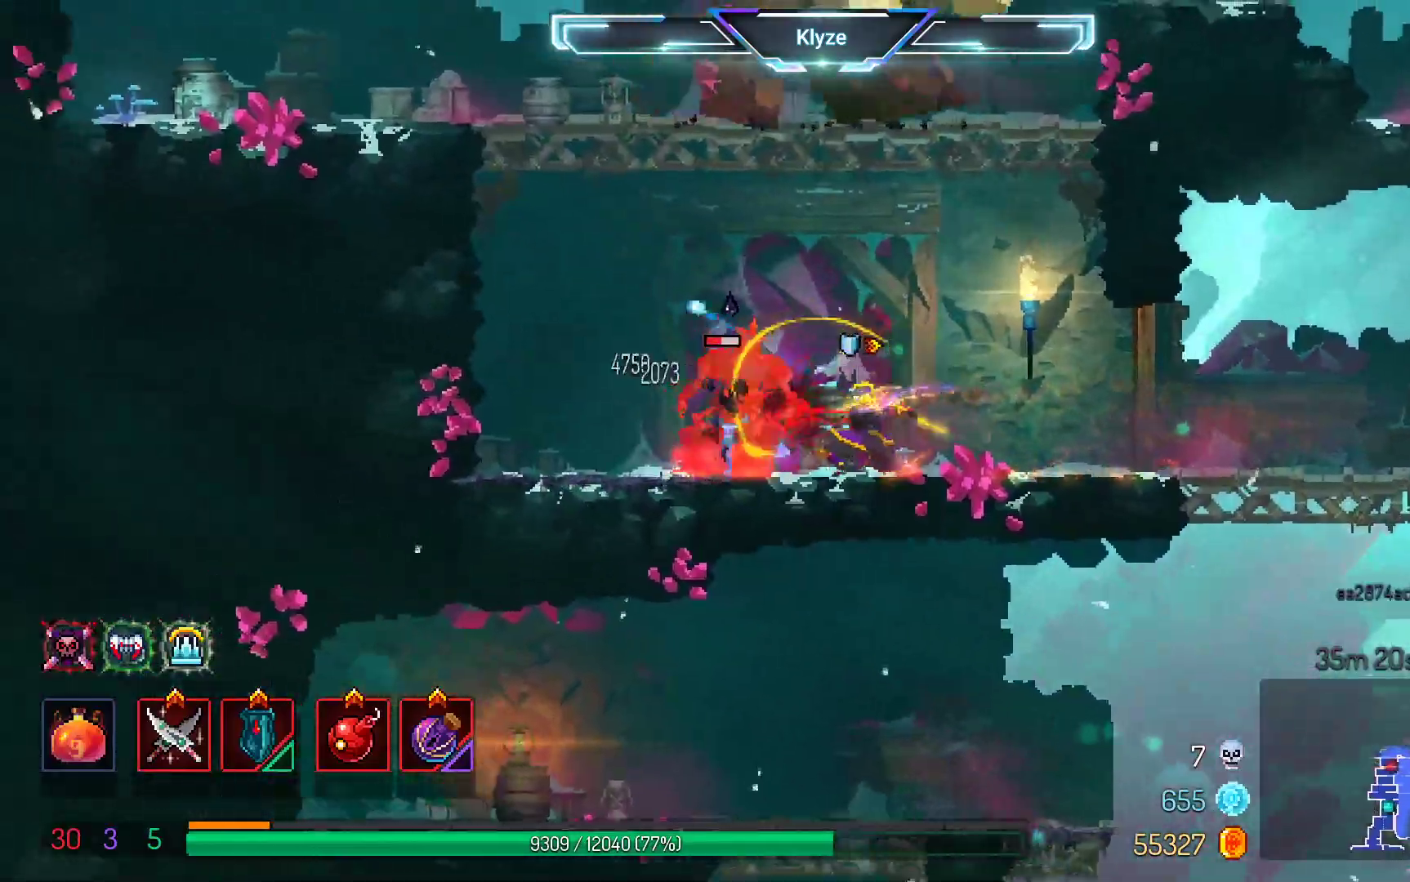
{"dt_ms": 500, "buttons": [], "left_stick": "center", "right_stick": "center", "events": [[83, "X", "up"], [167, "X", "down"], [267, "X", "up"]]}
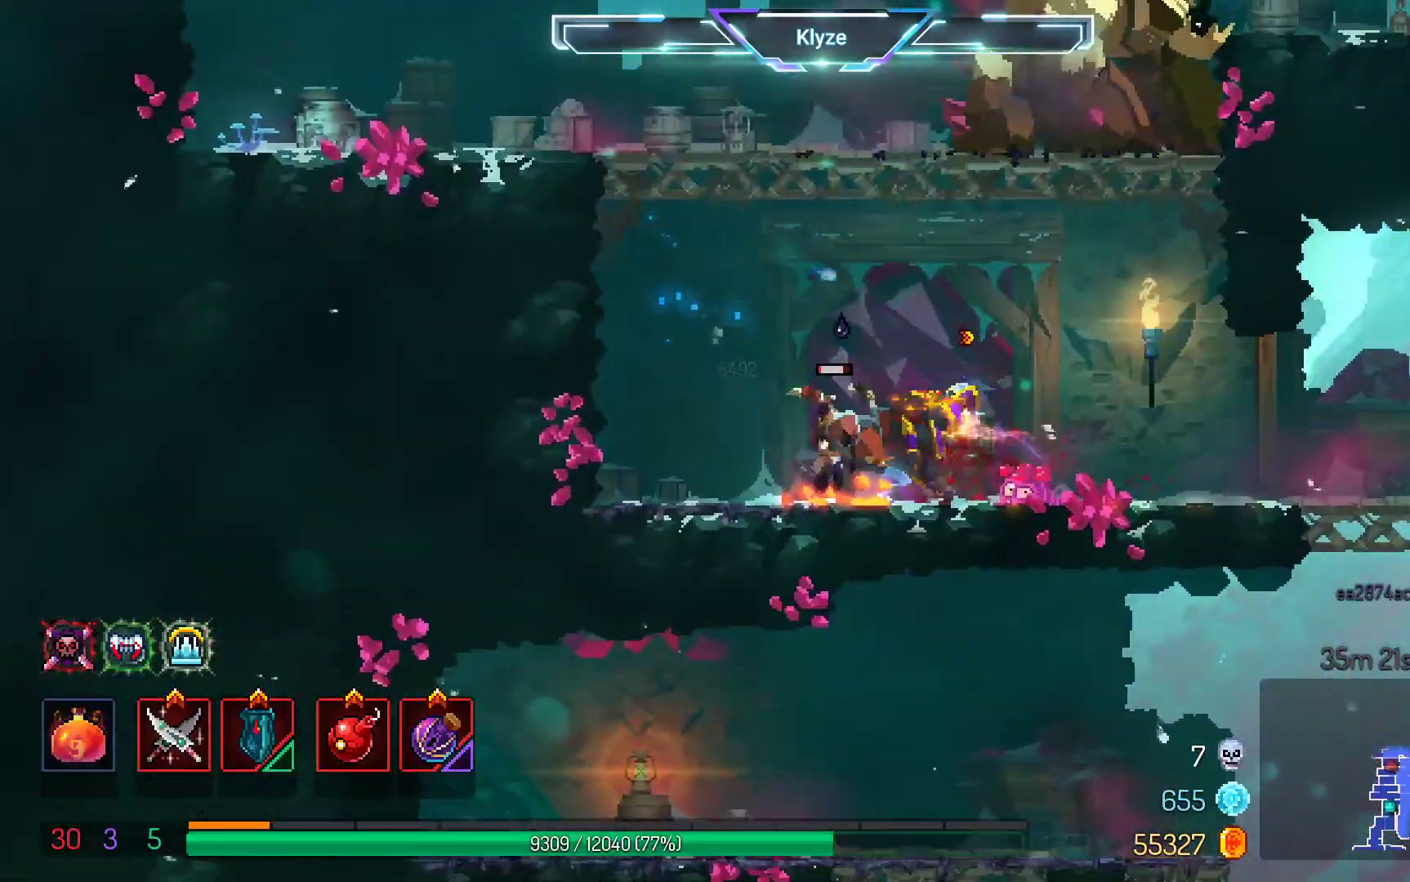
{"dt_ms": 500, "buttons": ["DPAD_LEFT"], "left_stick": "center", "right_stick": "center", "events": [[283, "DPAD_LEFT", "down"]]}
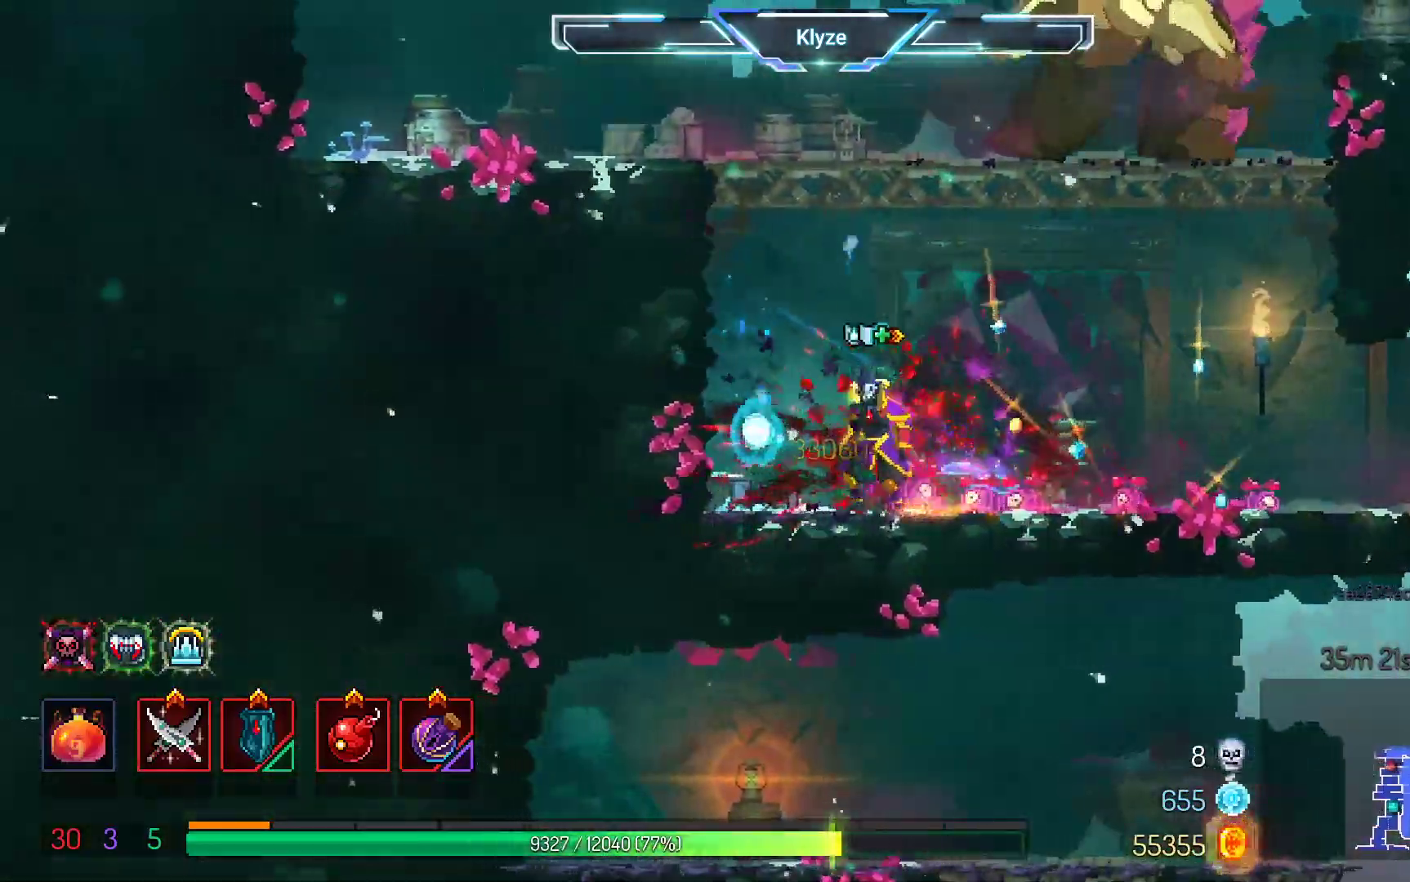
{"dt_ms": 1000, "buttons": ["R2", "DPAD_RIGHT"], "left_stick": "center", "right_stick": "center"}
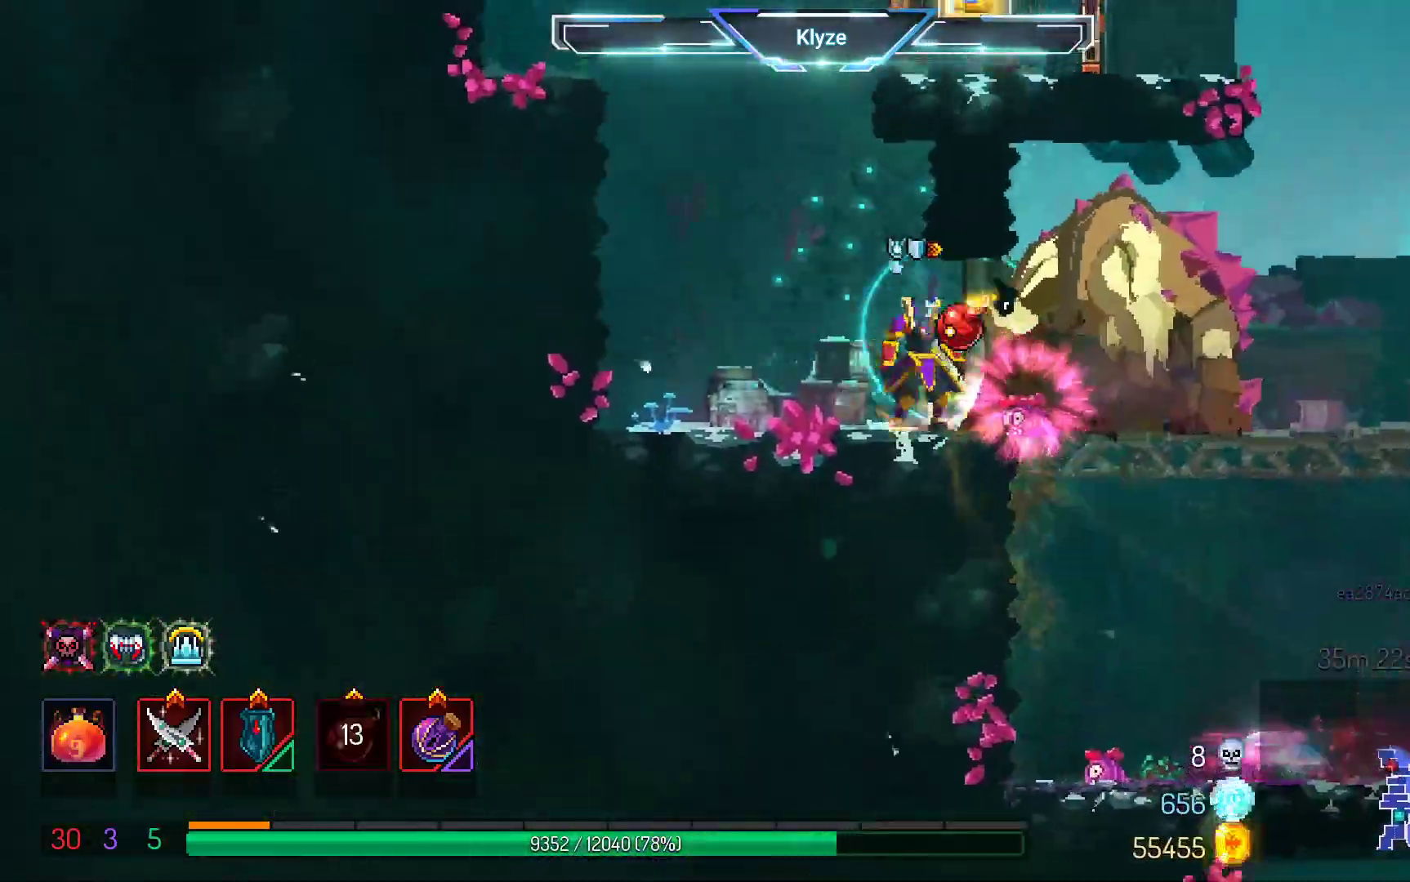
{"dt_ms": 500, "buttons": ["B", "DPAD_RIGHT"], "left_stick": "center", "right_stick": "center"}